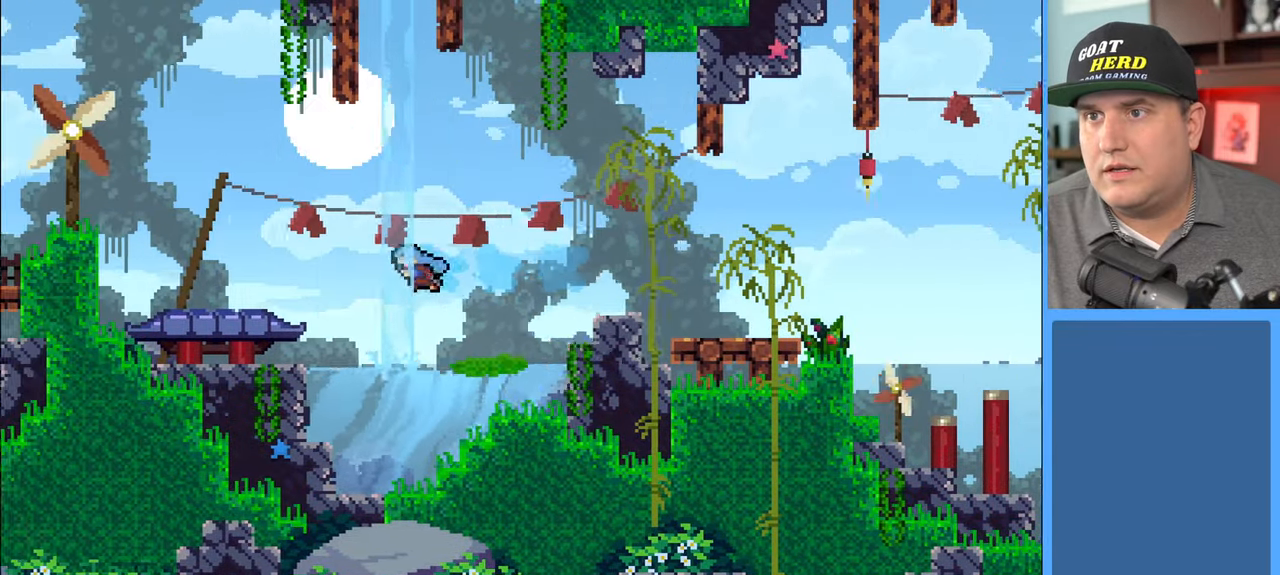
Gameplay with a controller (Xbox layout); each line is a JSON object with the inputs held at the frame after it. "events" lists button and stick changes between this image and that frame as [ms after this image, input, new state], when the widget could be followed in between.
{"buttons": ["R2"], "left_stick": "up-left", "right_stick": "center", "events": [[83, "left_stick", "up-left"]]}
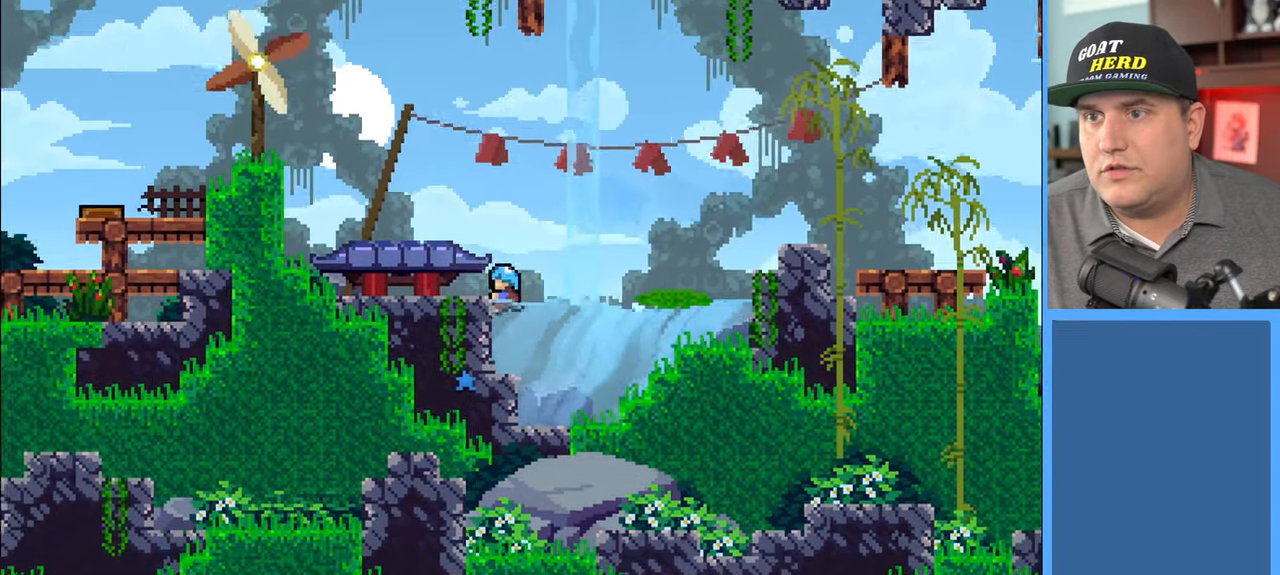
{"buttons": ["R2"], "left_stick": "center", "right_stick": "center", "events": [[67, "left_stick", "up-right"], [133, "left_stick", "right"], [300, "left_stick", "center"]]}
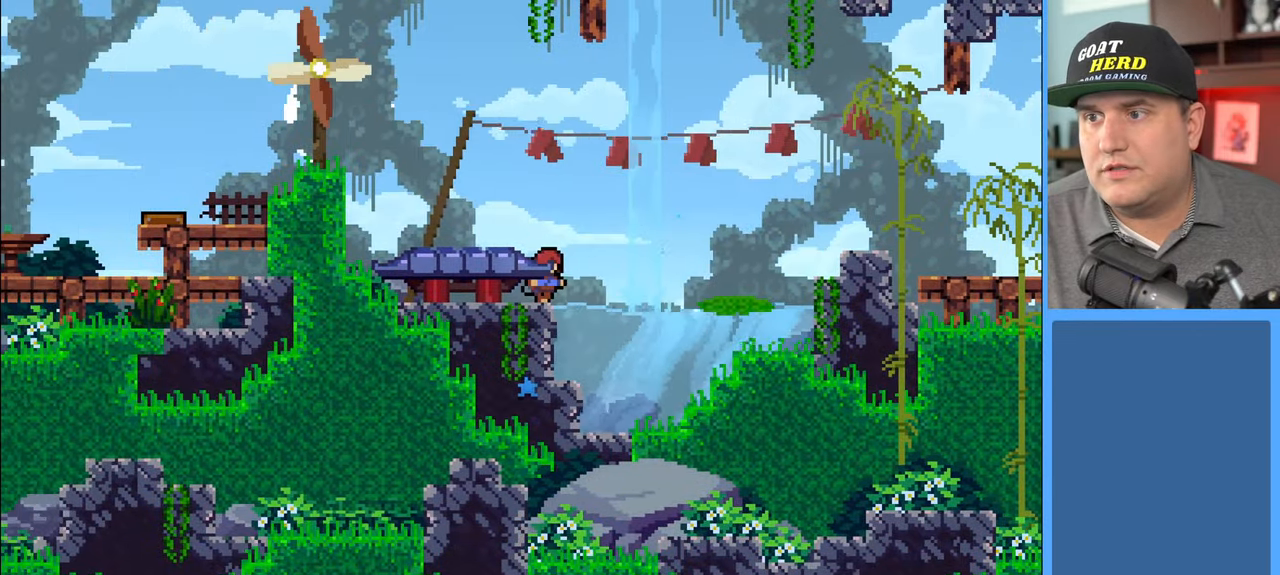
{"buttons": ["X", "R2"], "left_stick": "up-left", "right_stick": "center", "events": [[50, "left_stick", "up-left"], [67, "A", "down"], [250, "A", "up"], [367, "X", "down"]]}
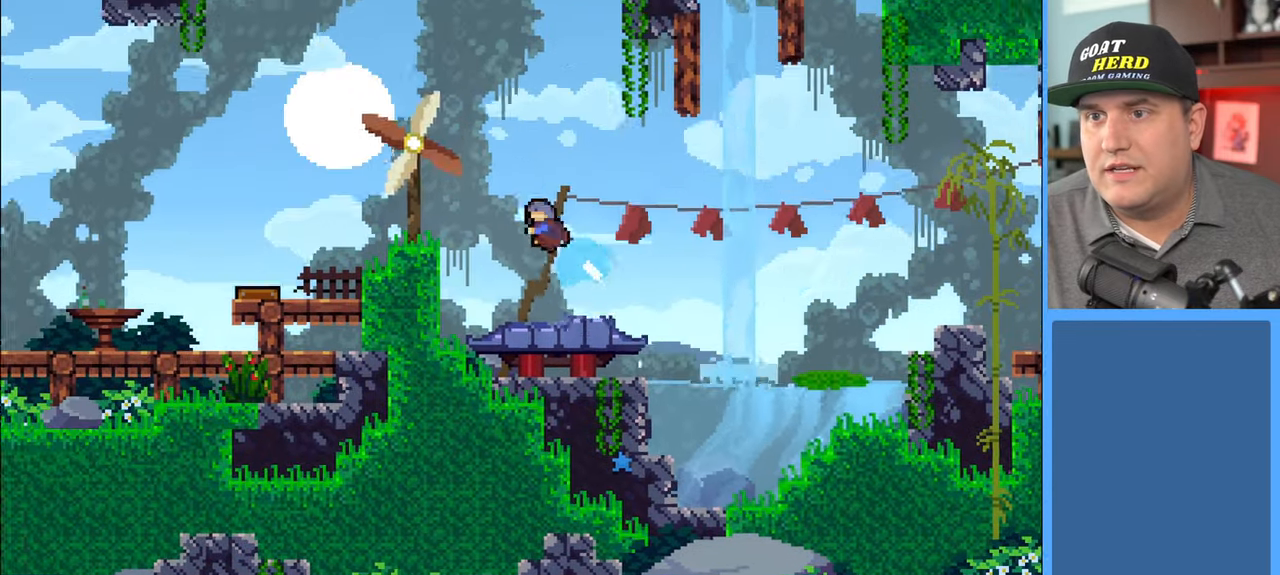
{"buttons": ["R2"], "left_stick": "up-left", "right_stick": "center", "events": [[133, "X", "up"]]}
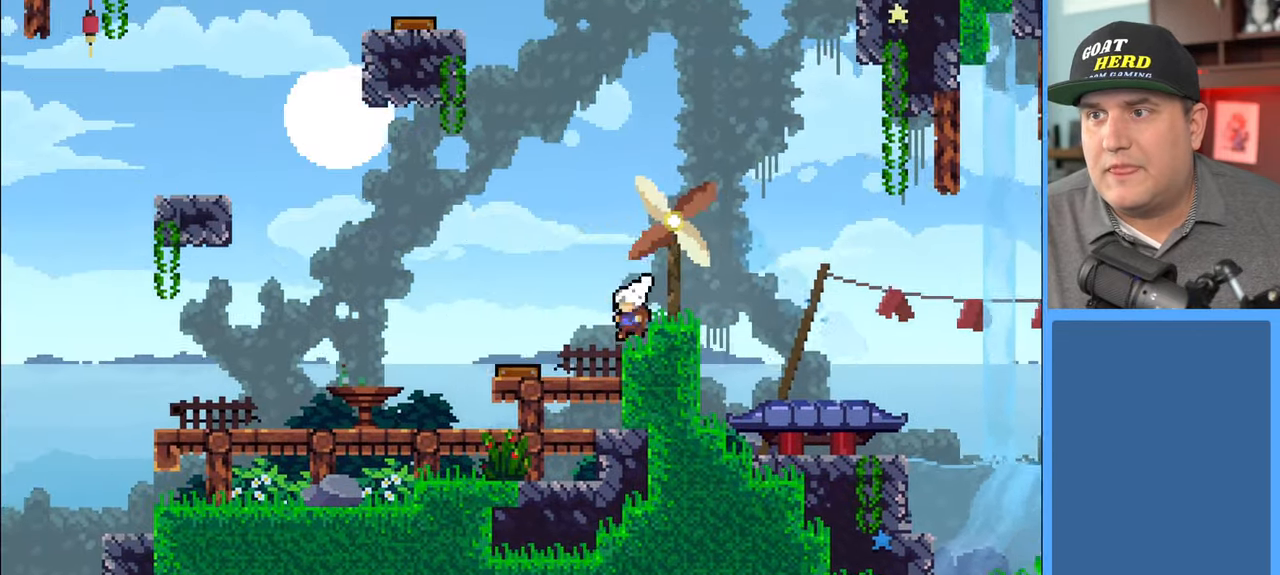
{"buttons": ["R2"], "left_stick": "up-left", "right_stick": "center", "events": [[267, "A", "down"], [400, "A", "up"]]}
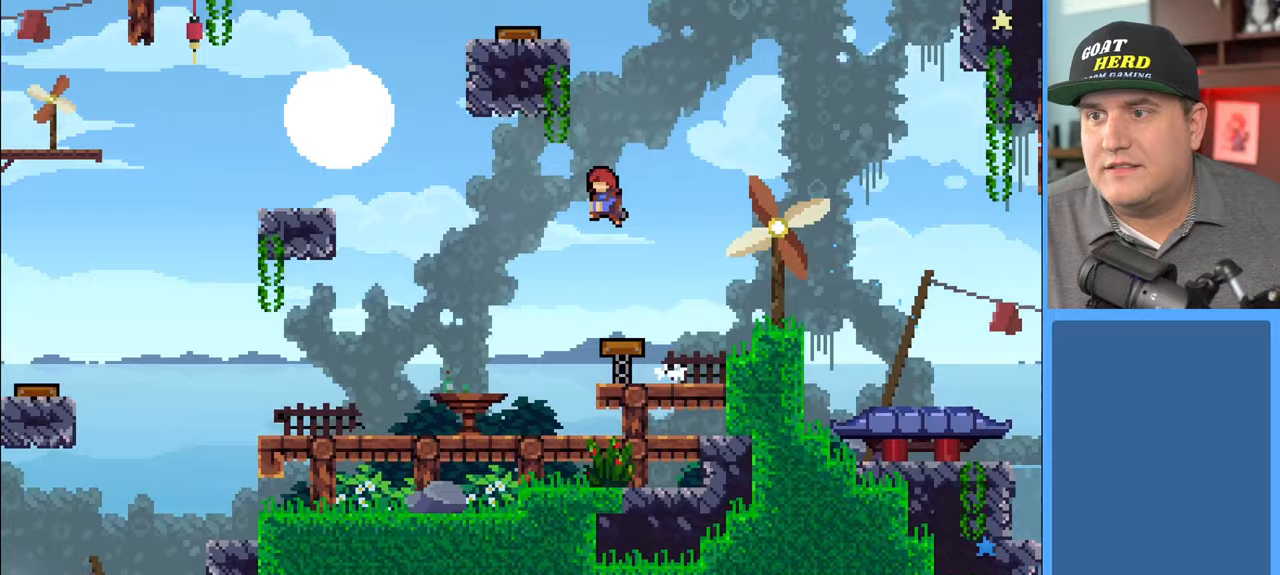
{"buttons": ["R2"], "left_stick": "center", "right_stick": "center", "events": [[433, "left_stick", "center"]]}
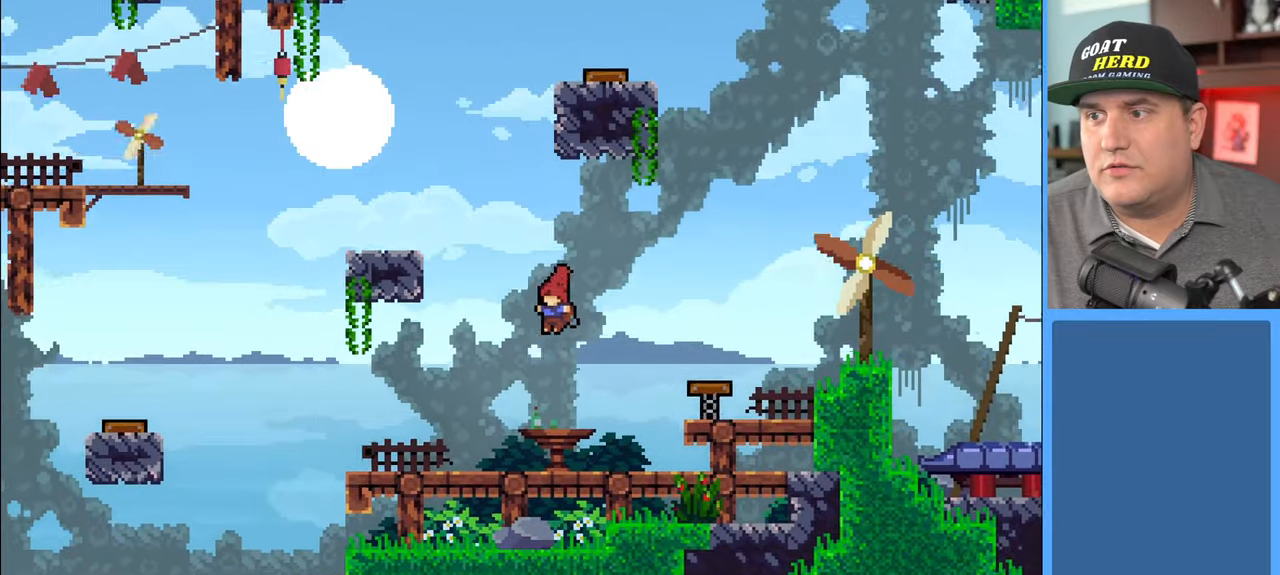
{"buttons": ["R2"], "left_stick": "center", "right_stick": "center", "events": []}
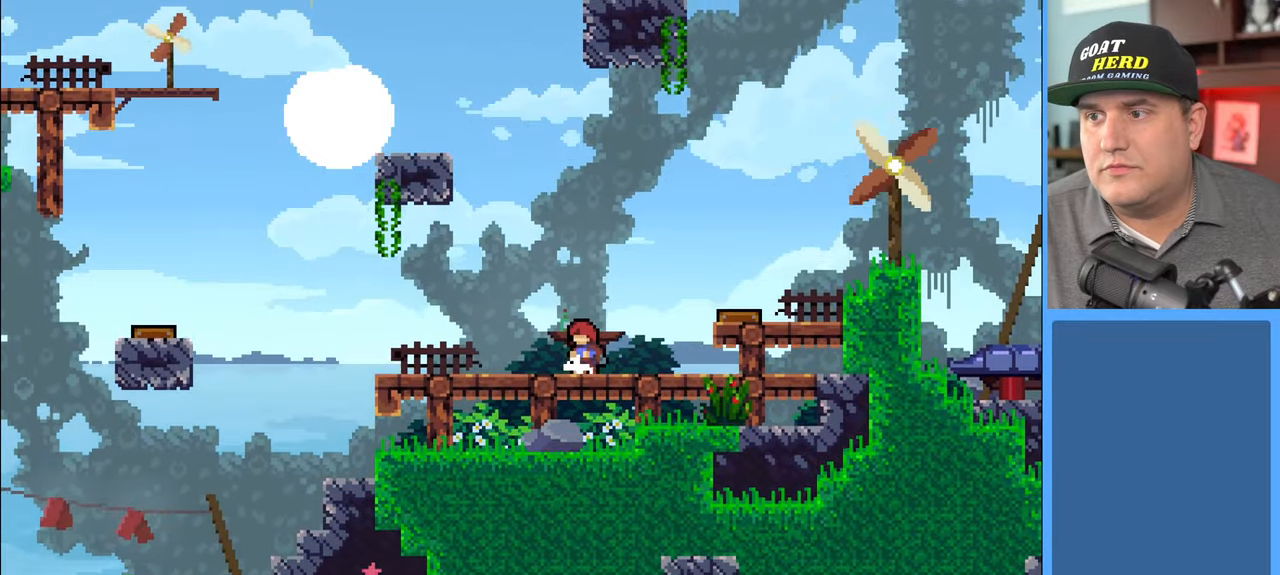
{"buttons": ["A", "R2"], "left_stick": "right", "right_stick": "center", "events": [[283, "left_stick", "right"], [467, "A", "down"]]}
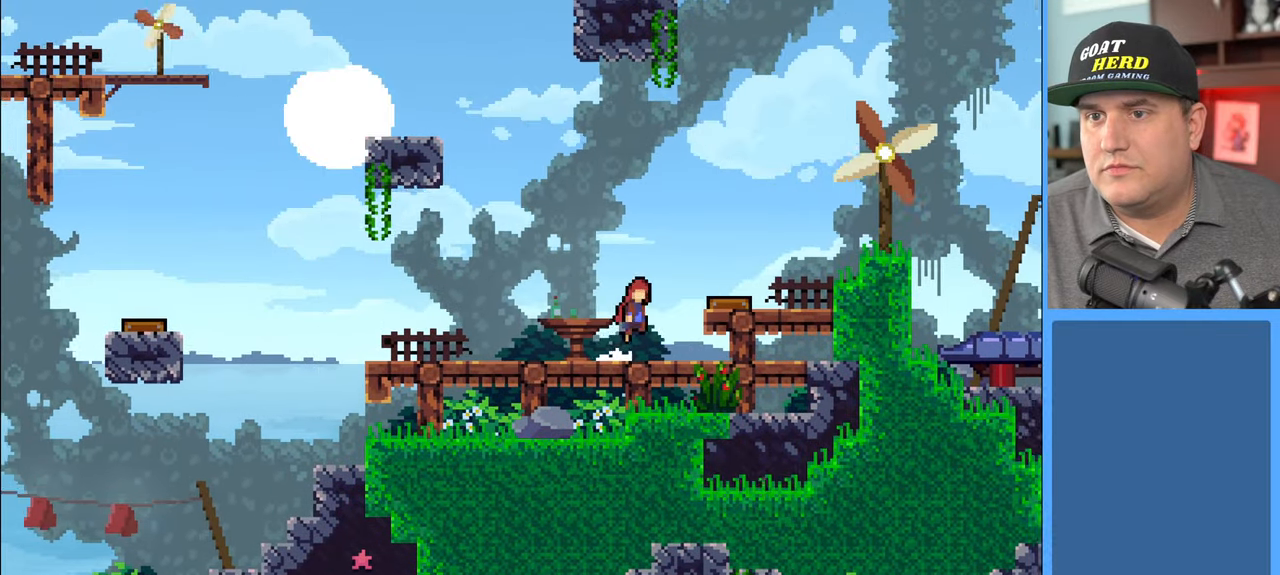
{"buttons": ["R2"], "left_stick": "up", "right_stick": "center", "events": [[67, "left_stick", "up-right"], [267, "A", "up"], [500, "left_stick", "up"]]}
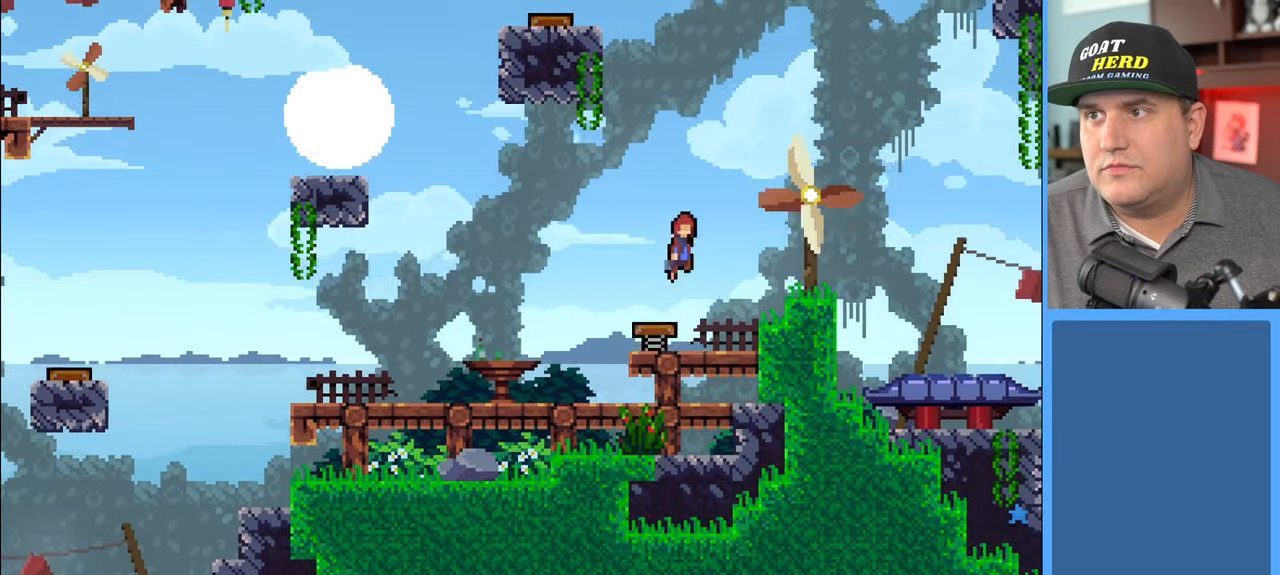
{"buttons": ["R2"], "left_stick": "up-left", "right_stick": "center", "events": [[283, "X", "down"], [417, "X", "up"], [450, "left_stick", "up-left"]]}
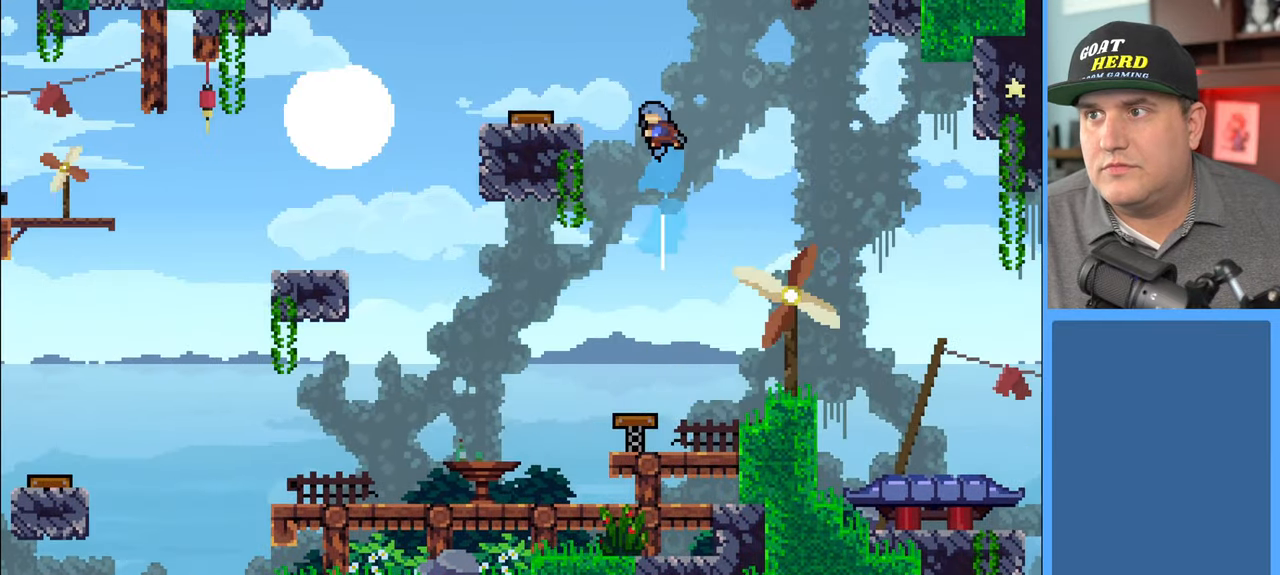
{"buttons": ["R2"], "left_stick": "up-left", "right_stick": "center", "events": []}
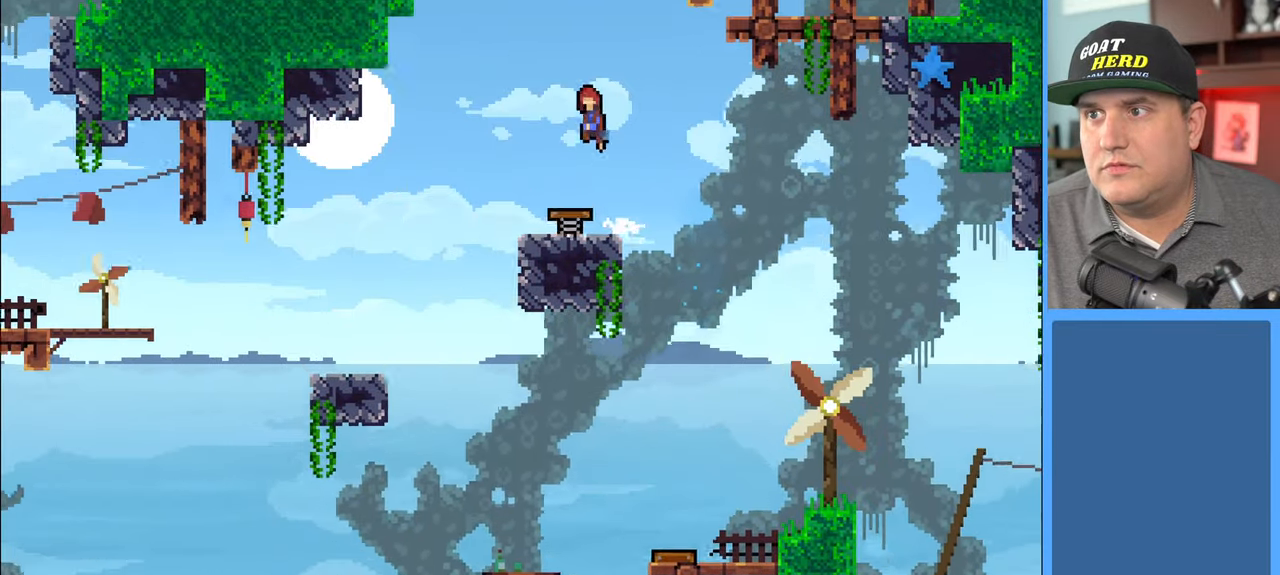
{"buttons": ["R2"], "left_stick": "up-right", "right_stick": "center", "events": [[100, "left_stick", "up-right"], [383, "X", "down"], [500, "X", "up"]]}
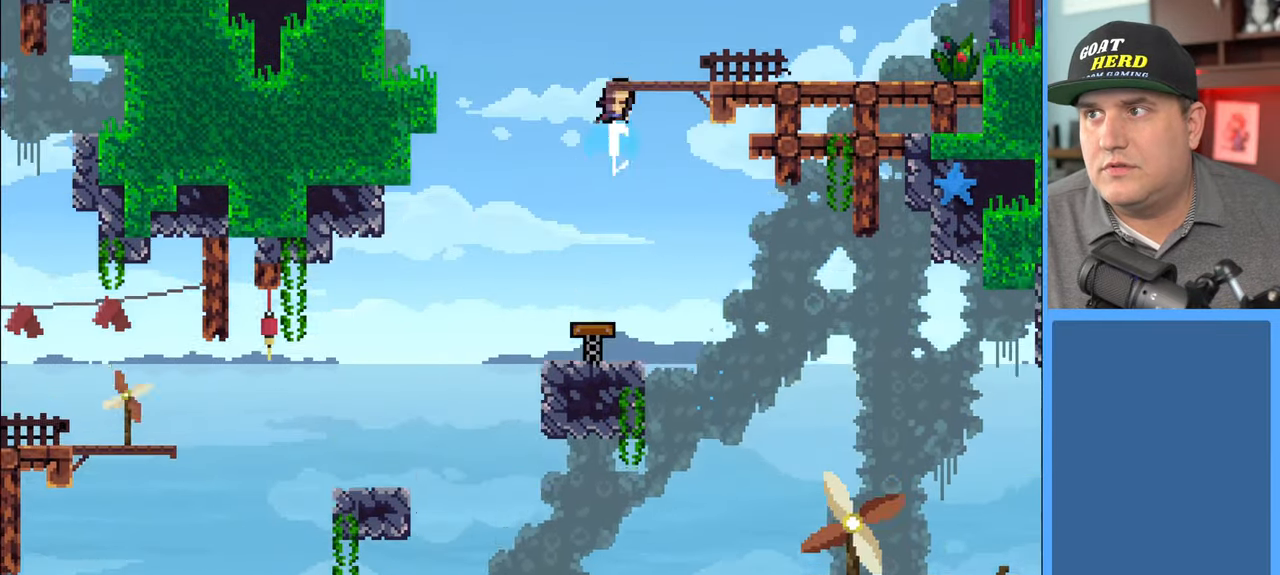
{"buttons": ["R2"], "left_stick": "up-right", "right_stick": "center", "events": []}
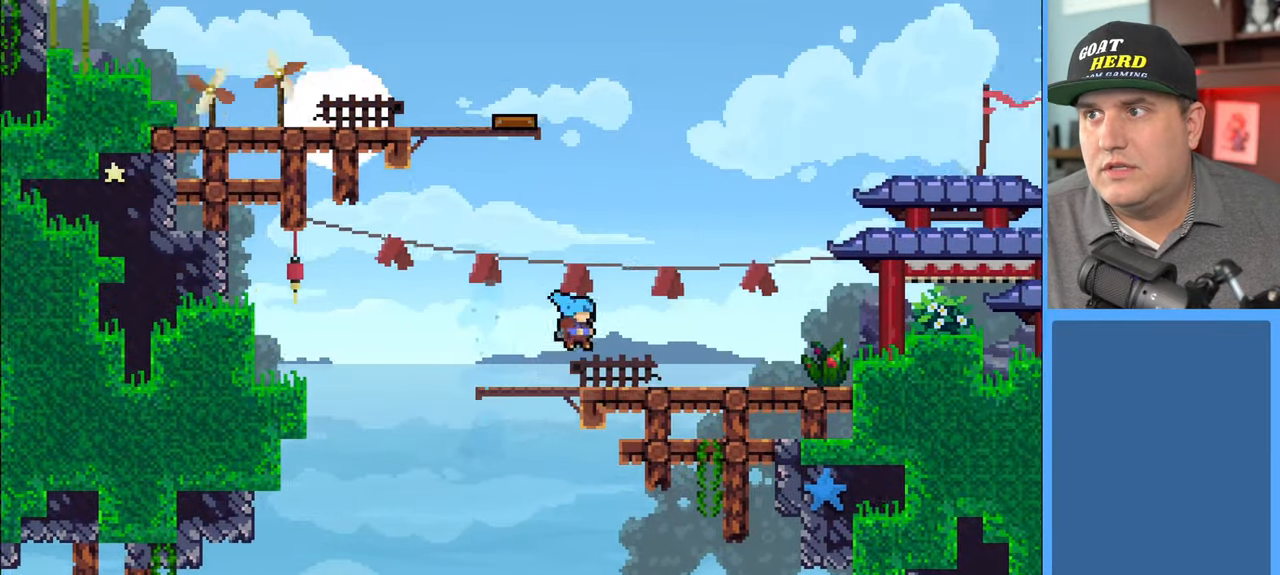
{"buttons": ["X", "R2"], "left_stick": "up-right", "right_stick": "center", "events": [[250, "A", "down"], [367, "A", "up"], [500, "X", "down"]]}
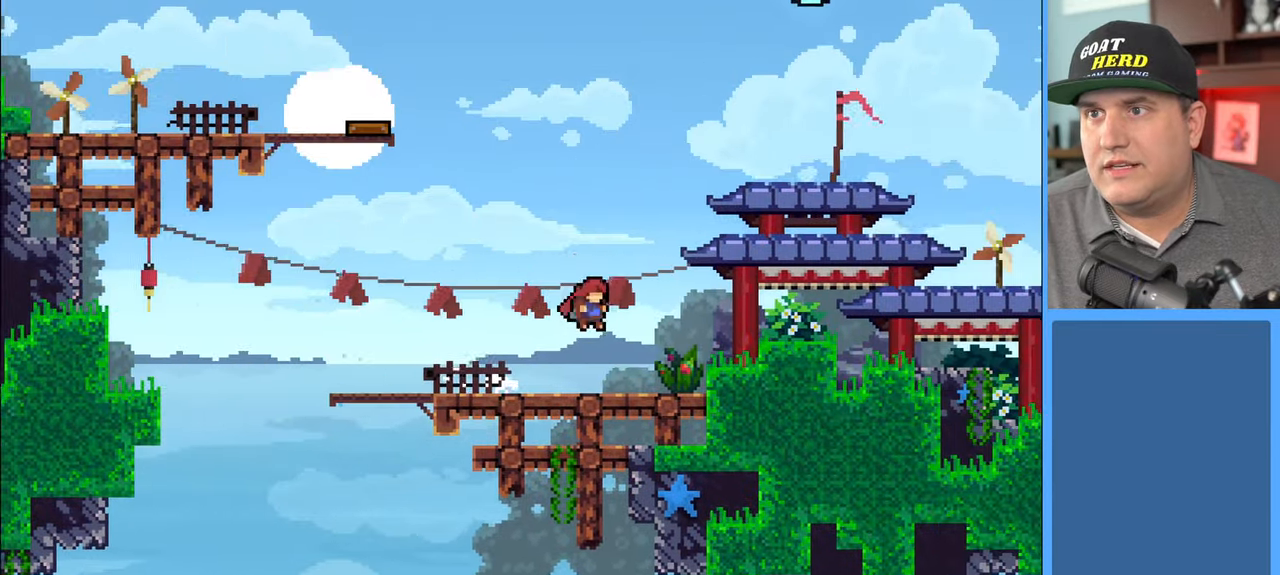
{"buttons": ["R2"], "left_stick": "up-right", "right_stick": "center", "events": [[150, "X", "up"]]}
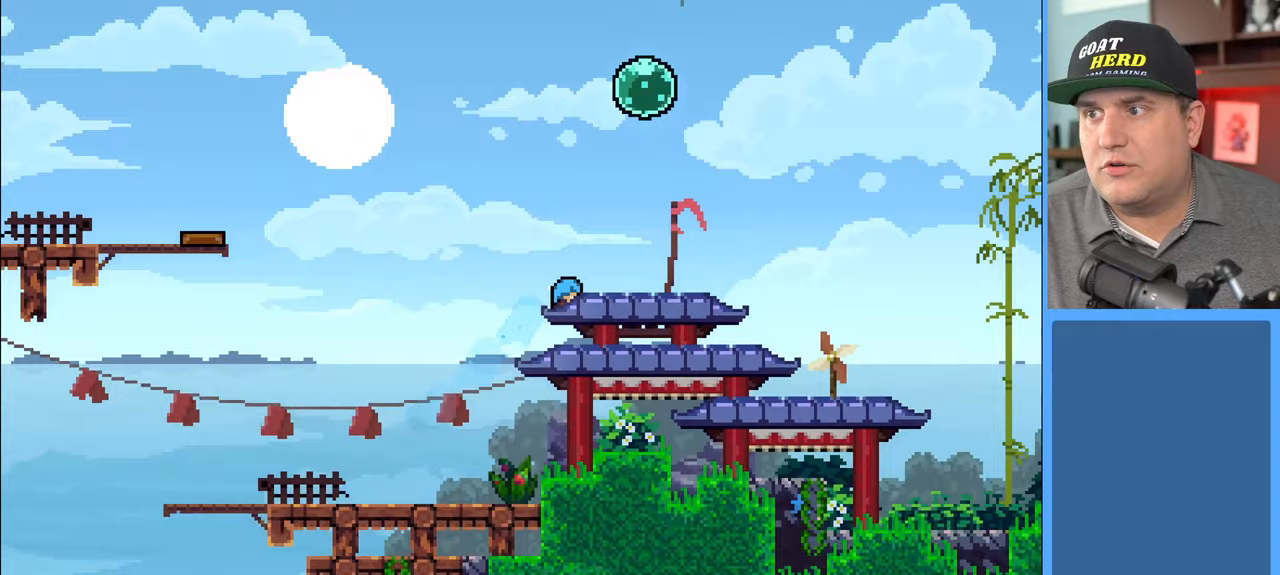
{"buttons": ["X", "R2"], "left_stick": "up-right", "right_stick": "center", "events": [[67, "A", "down"], [233, "A", "up"], [400, "X", "down"]]}
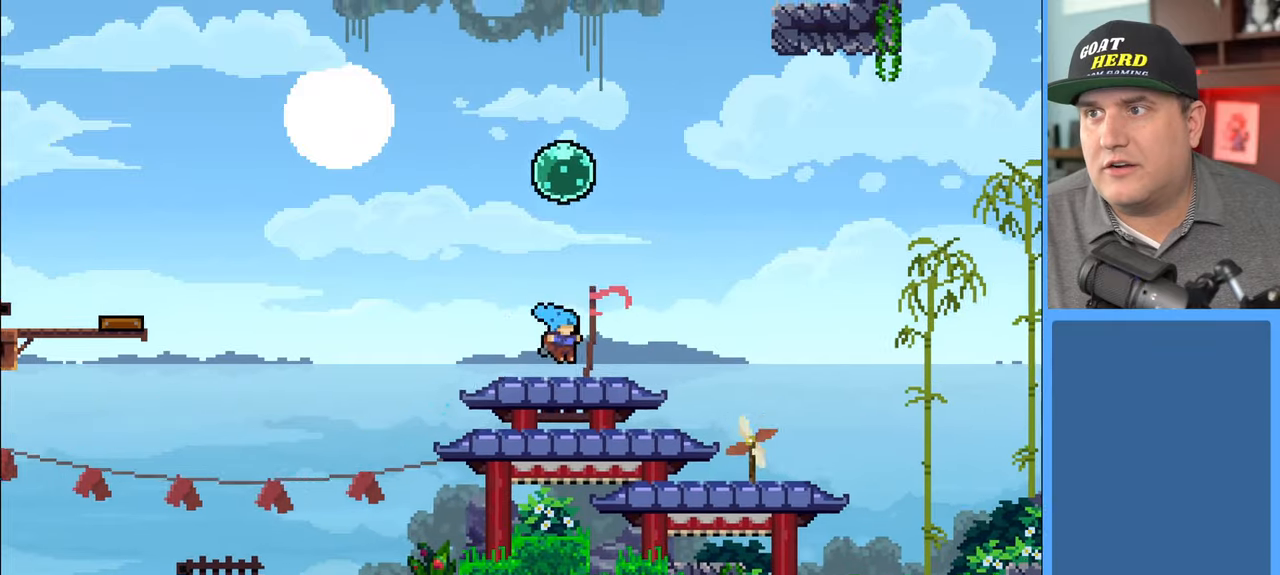
{"buttons": ["X", "R2"], "left_stick": "up", "right_stick": "center", "events": [[33, "X", "up"], [100, "left_stick", "up"], [350, "X", "down"]]}
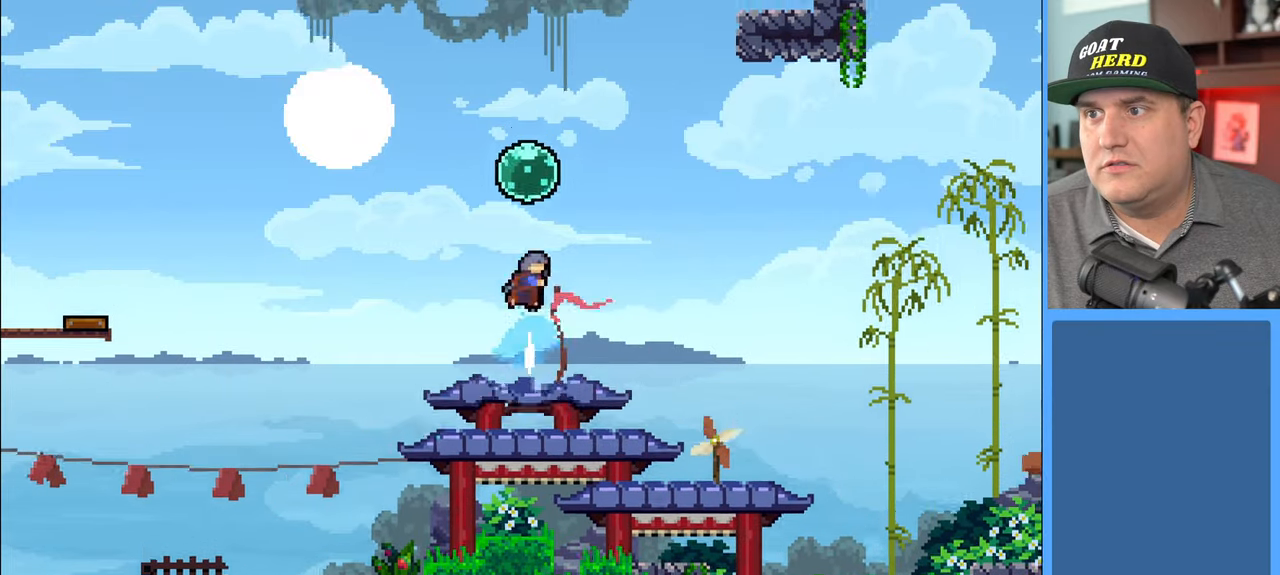
{"buttons": ["R2"], "left_stick": "up", "right_stick": "center", "events": [[33, "X", "up"], [267, "A", "down"], [333, "A", "up"]]}
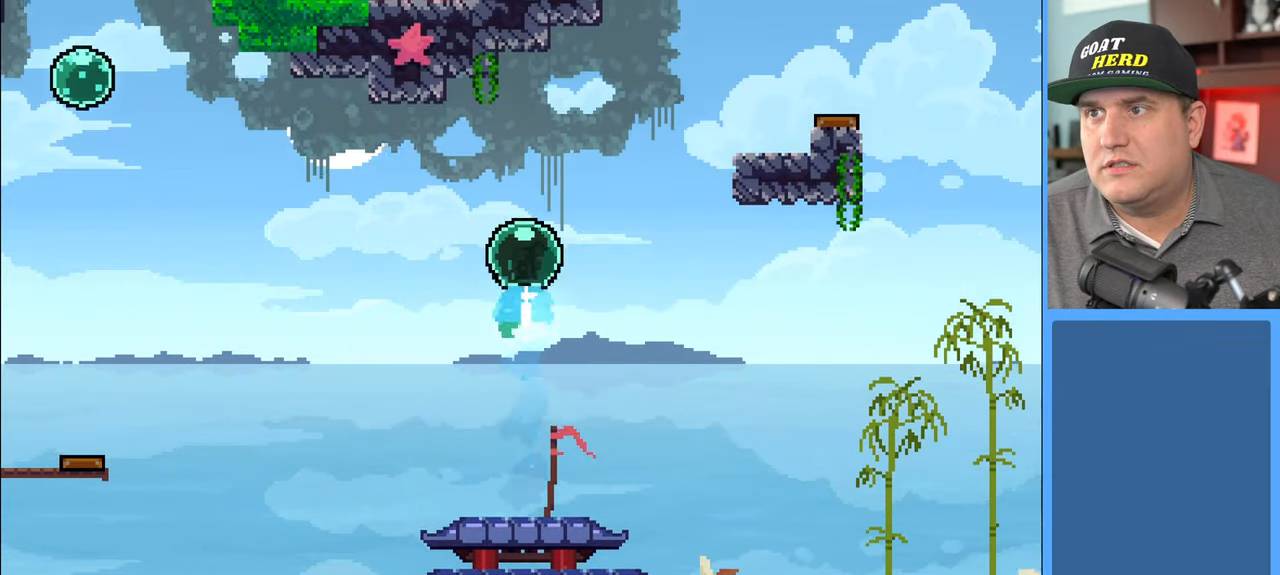
{"buttons": ["R2"], "left_stick": "up-right", "right_stick": "center", "events": [[200, "left_stick", "up-right"]]}
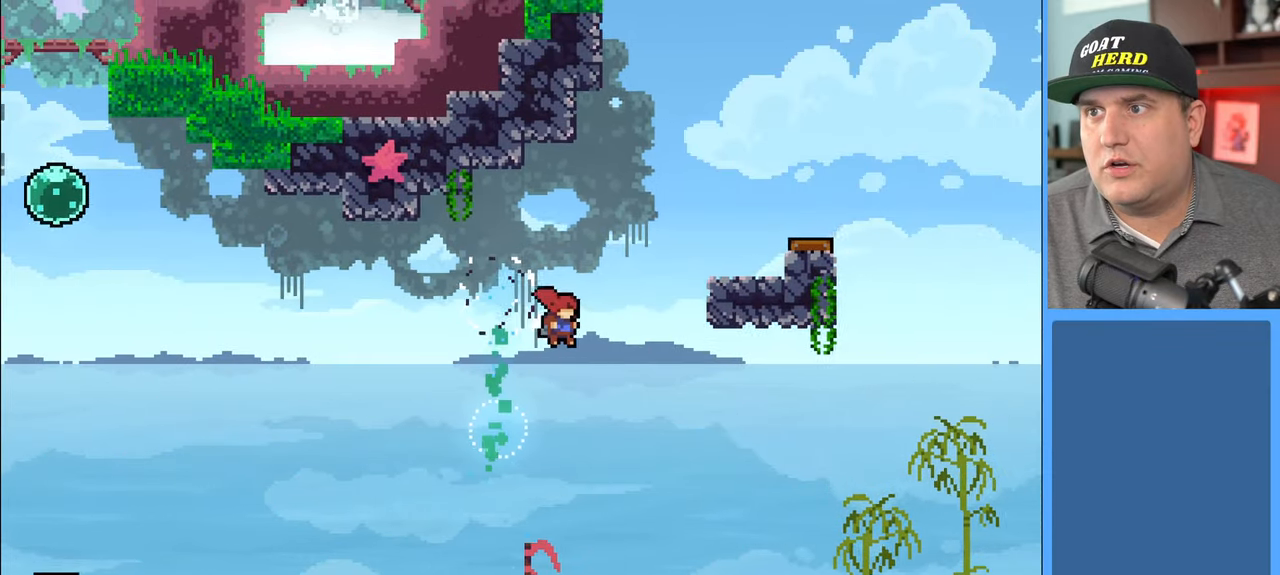
{"buttons": ["R2"], "left_stick": "up-right", "right_stick": "center", "events": [[33, "X", "down"], [267, "X", "up"]]}
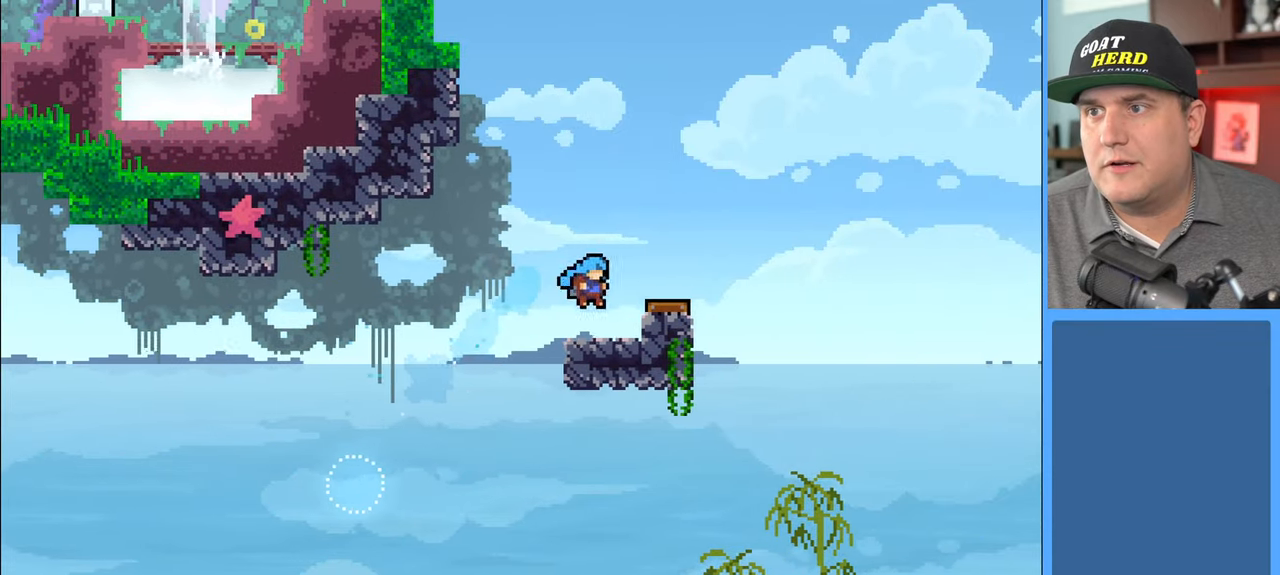
{"buttons": ["R2"], "left_stick": "center", "right_stick": "center", "events": [[183, "A", "down"], [333, "A", "up"], [400, "left_stick", "center"]]}
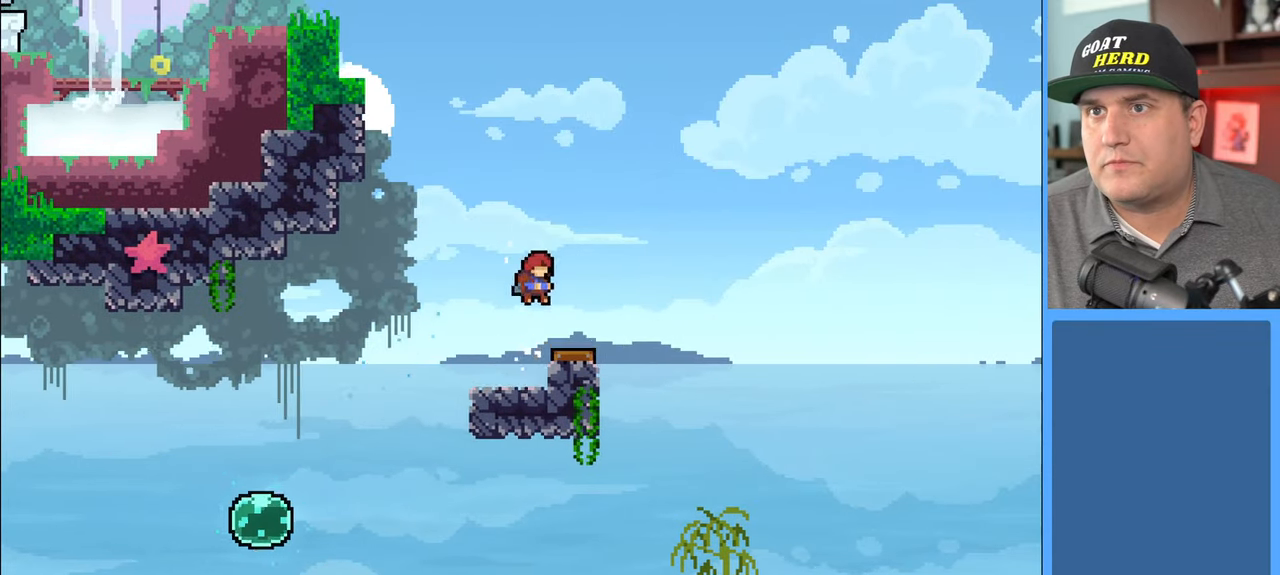
{"buttons": ["R2"], "left_stick": "up-left", "right_stick": "center", "events": [[67, "left_stick", "right"], [250, "left_stick", "up-left"]]}
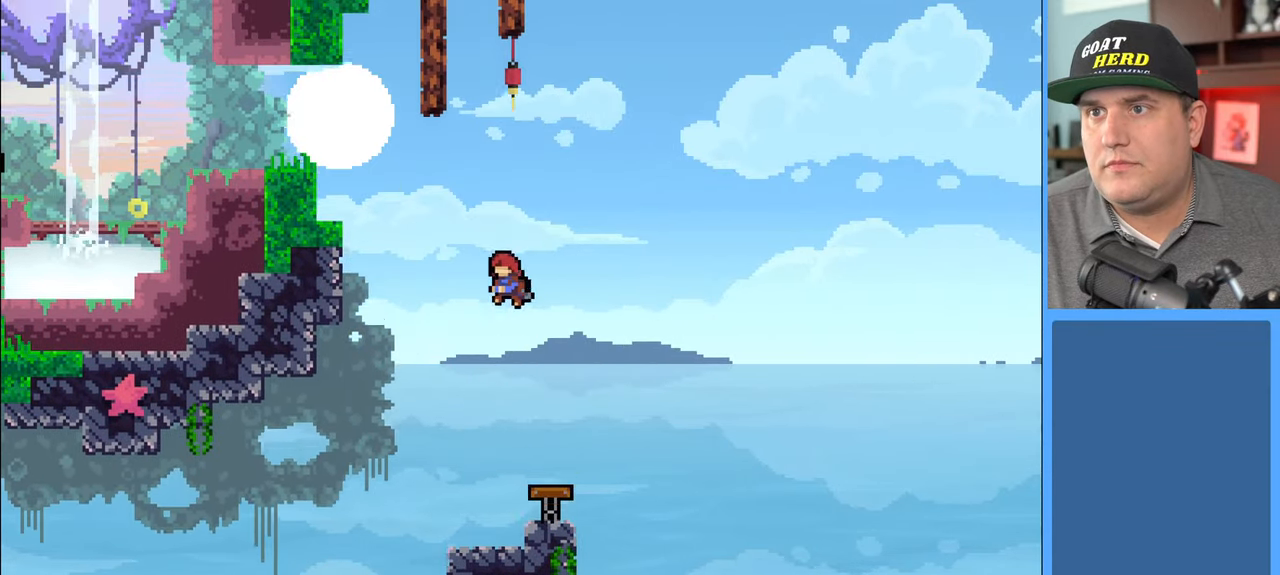
{"buttons": ["R2"], "left_stick": "up-left", "right_stick": "center", "events": [[117, "X", "down"], [500, "X", "up"]]}
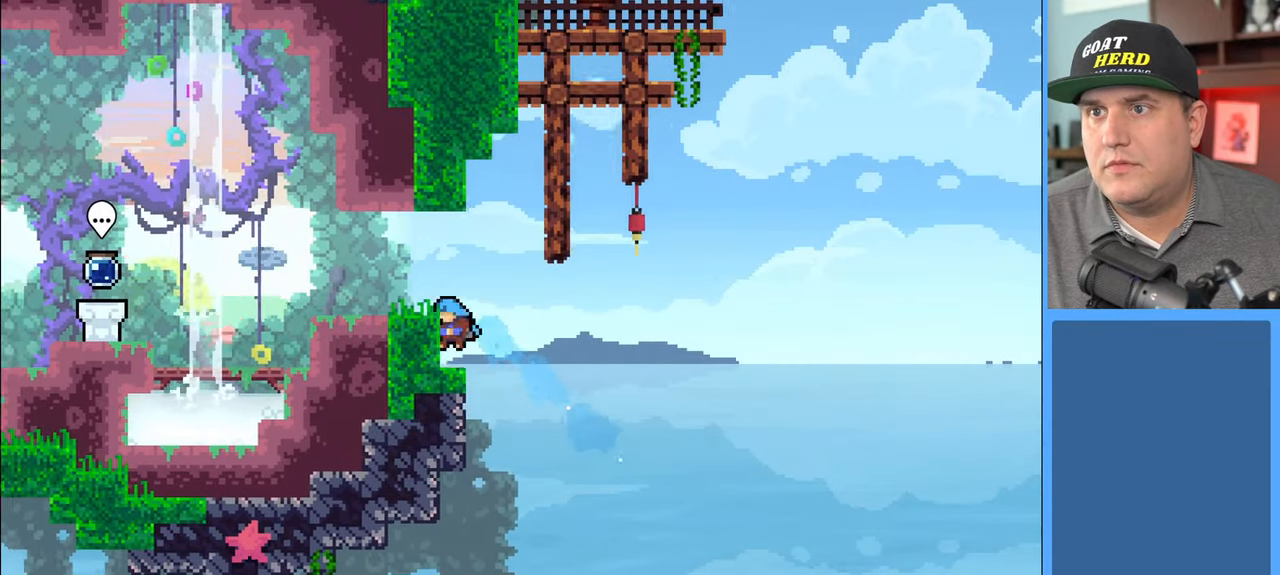
{"buttons": ["R2"], "left_stick": "center", "right_stick": "center", "events": [[383, "left_stick", "center"]]}
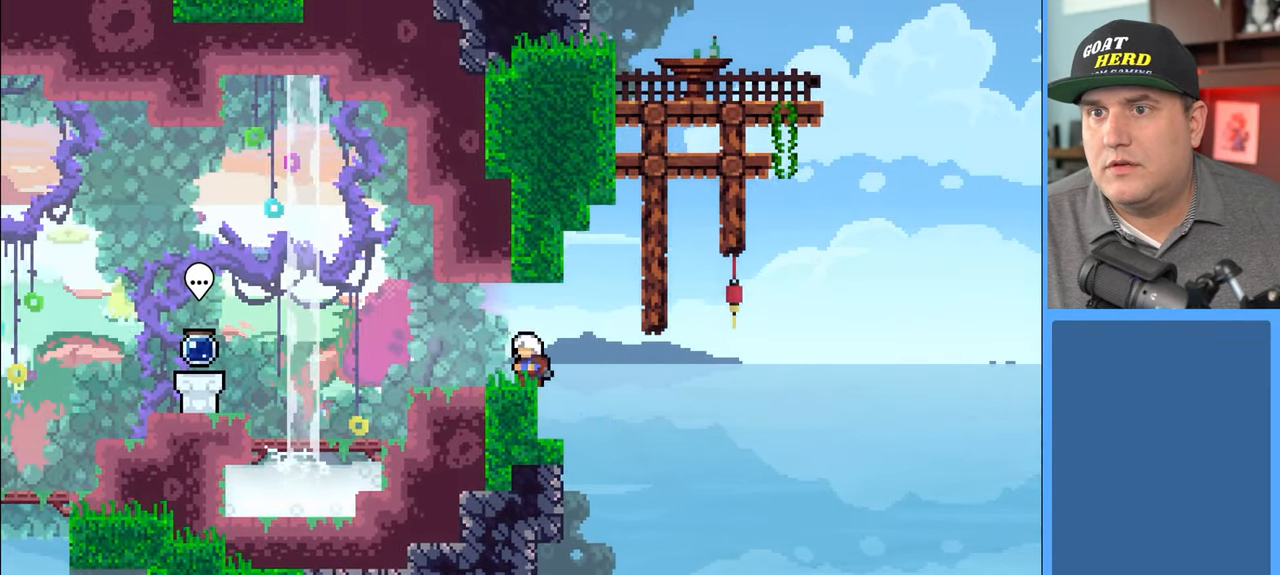
{"buttons": ["R2"], "left_stick": "up-left", "right_stick": "center", "events": [[433, "left_stick", "up-left"]]}
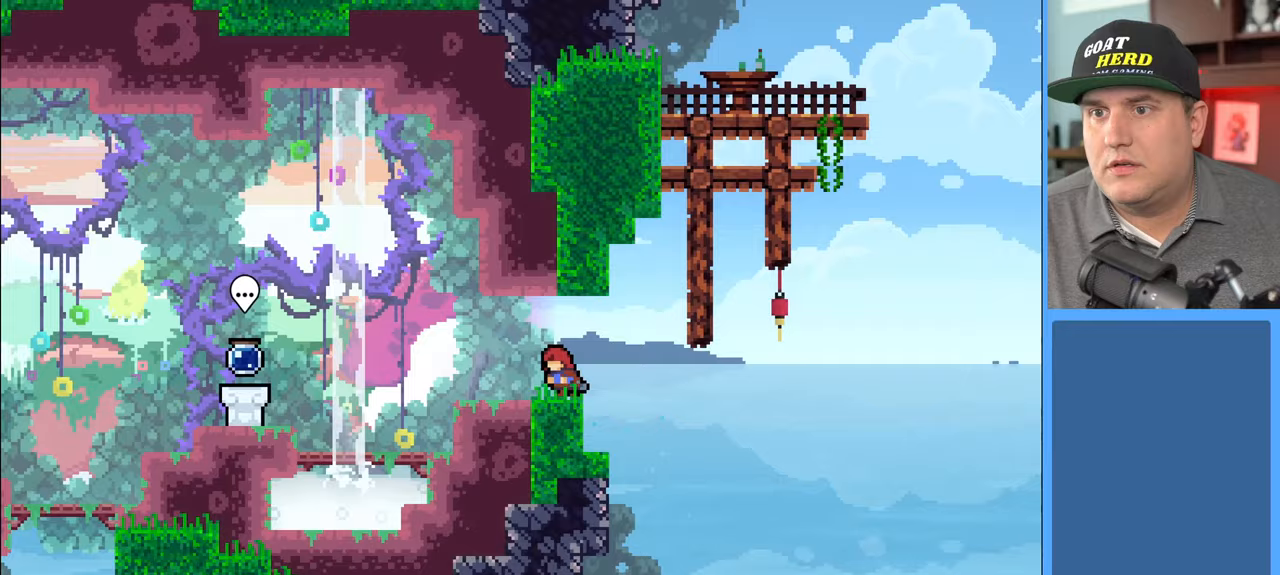
{"buttons": ["R2"], "left_stick": "up-left", "right_stick": "center", "events": [[267, "A", "down"], [500, "A", "up"]]}